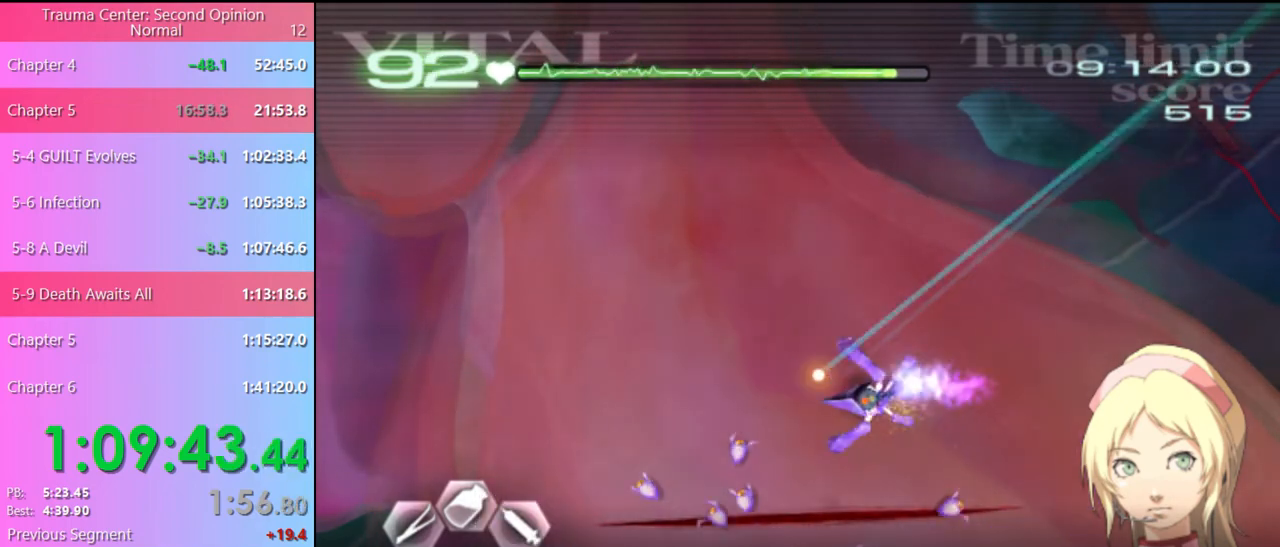
Gameplay with keyboard and mouse; each line is a JSON object with the keys and mouse buttons held at the frame after it. "events" lists presses ("down") and releases ("up") of "a", "alt", "c", "d", "e", "f", "q", "r", "s", "shift", "space", "v", "w", "mouse_left", "mouse_wheel", "mouse_right", "mouse_mb4" and "mouse_mb5" between this image and that frame as [ms after this image, input, new state], when the widget could be followed in between. "mouse_left", "mouse_wheel", "mouse_right", "mouse_mb4", "mouse_mb5" = the "left", "wheel", "right", "mb4", "mb5" buttons of the "mouse" list. No other keys are recorded. "wheel" means that the mouse wheel is clicked or scrolled. Mouse movement is not recorded.
{"keys": [], "mouse": ["left"], "events": [[67, "mouse_left", "up"], [200, "mouse_left", "down"]]}
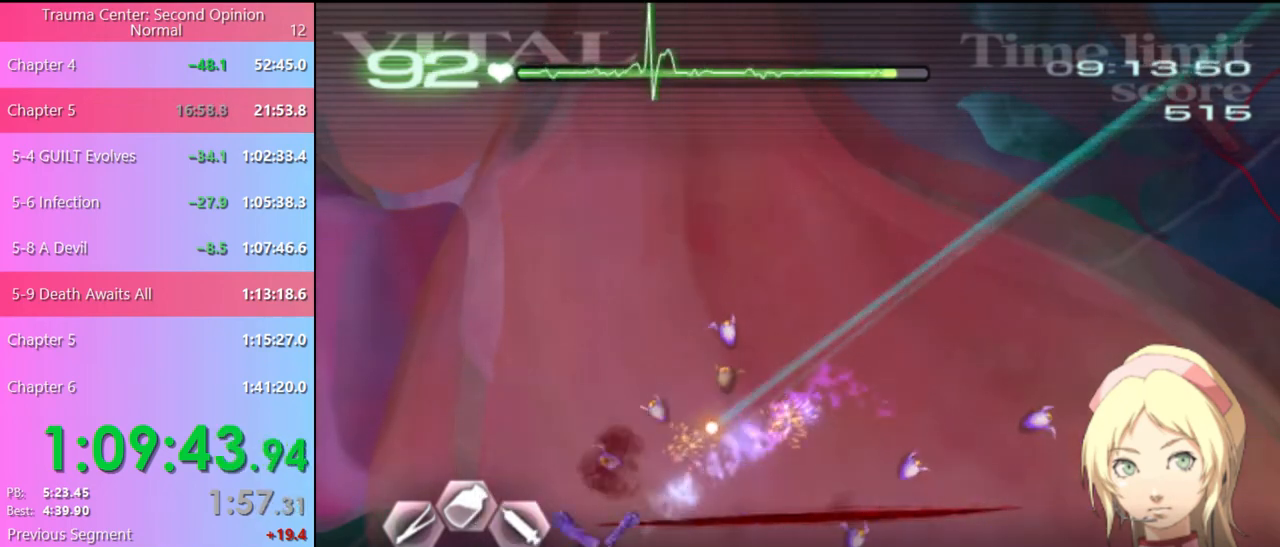
{"keys": [], "mouse": [], "events": [[133, "mouse_left", "up"]]}
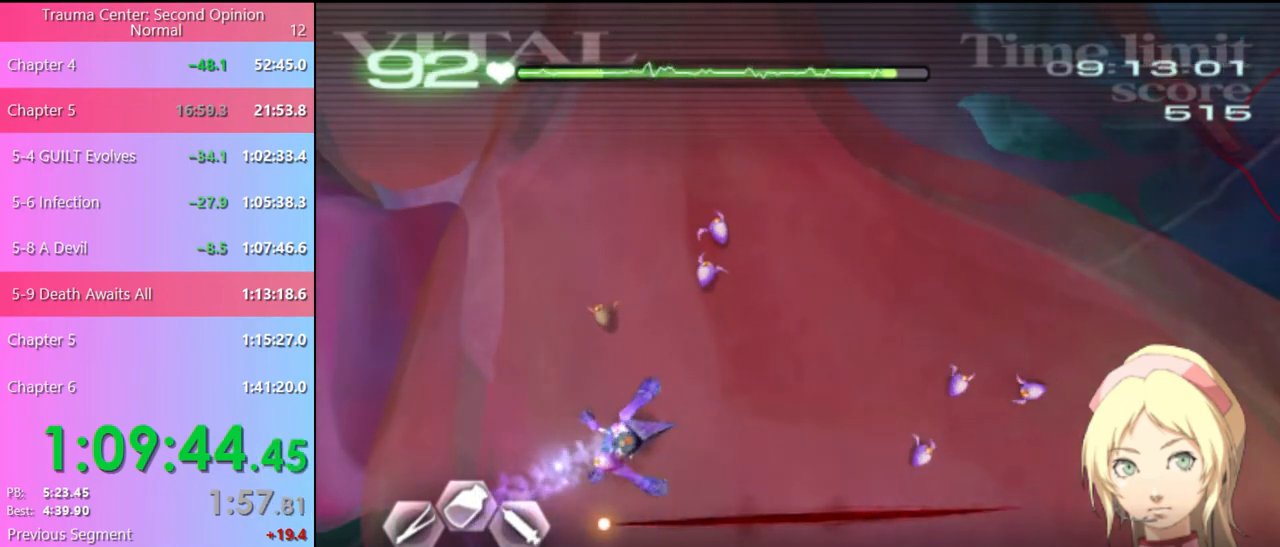
{"keys": [], "mouse": ["left"], "events": [[33, "mouse_left", "down"]]}
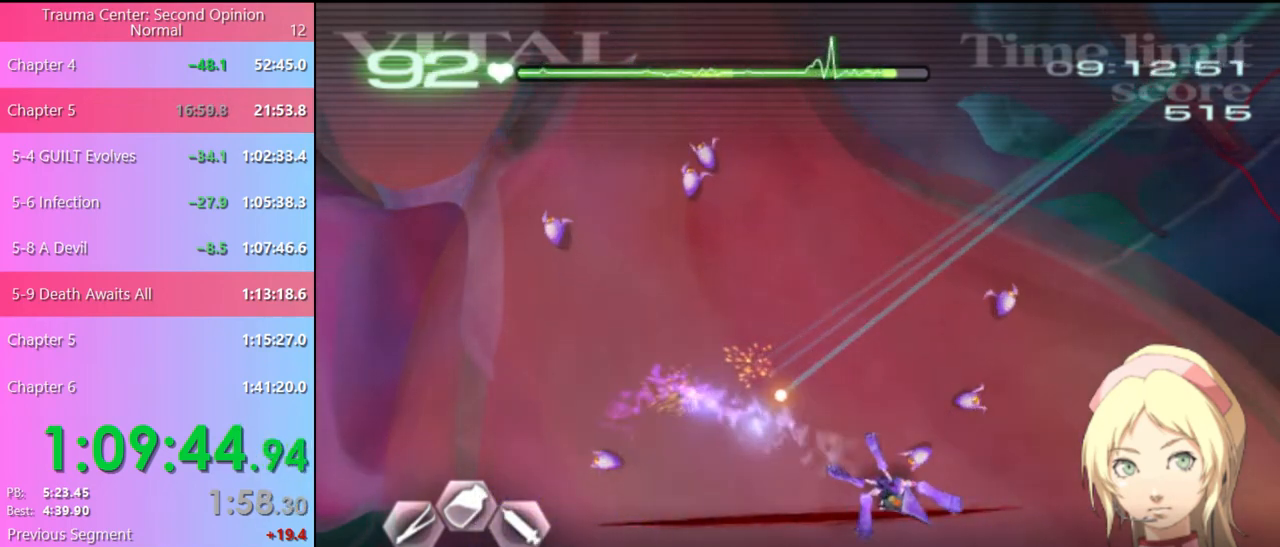
{"keys": [], "mouse": ["left"], "events": [[200, "mouse_left", "up"], [233, "mouse_left", "down"]]}
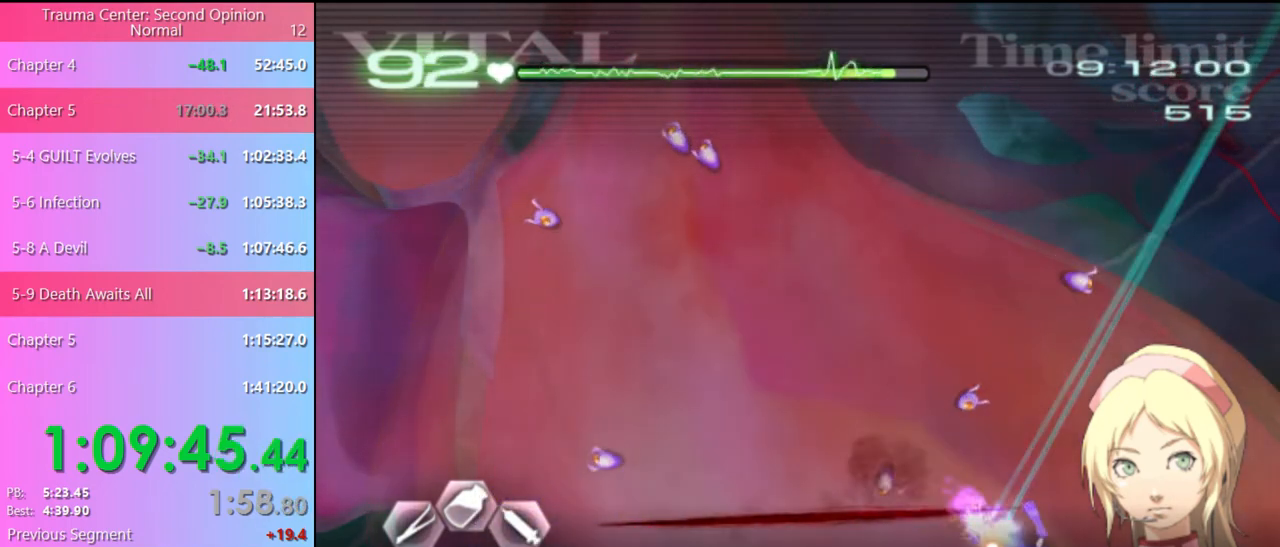
{"keys": [], "mouse": ["left"], "events": []}
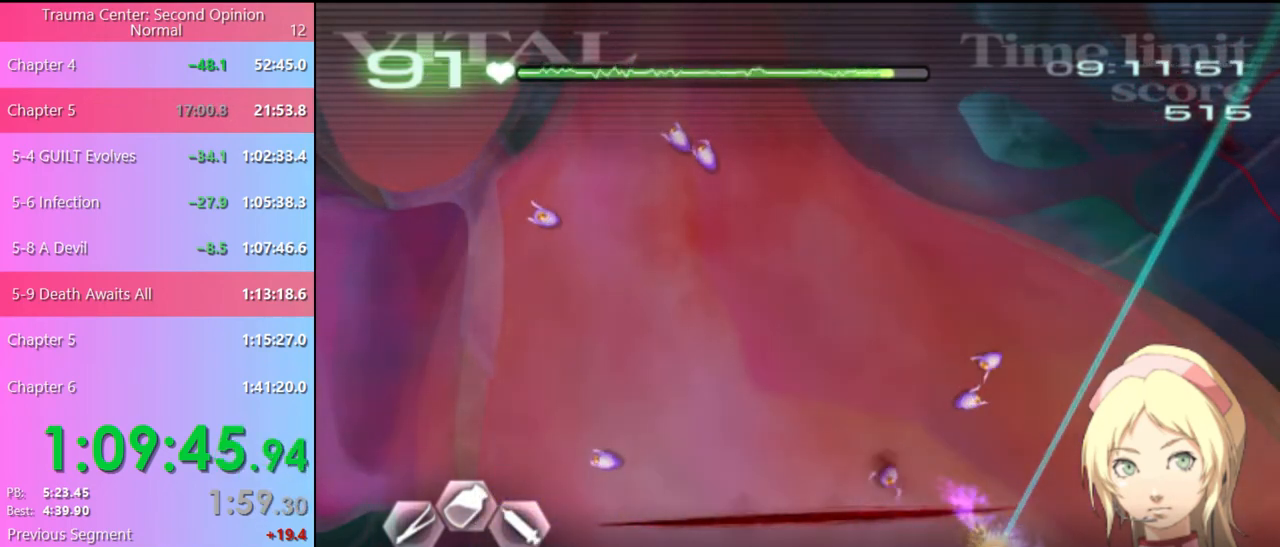
{"keys": [], "mouse": ["left"], "events": [[100, "mouse_left", "up"], [367, "mouse_left", "down"]]}
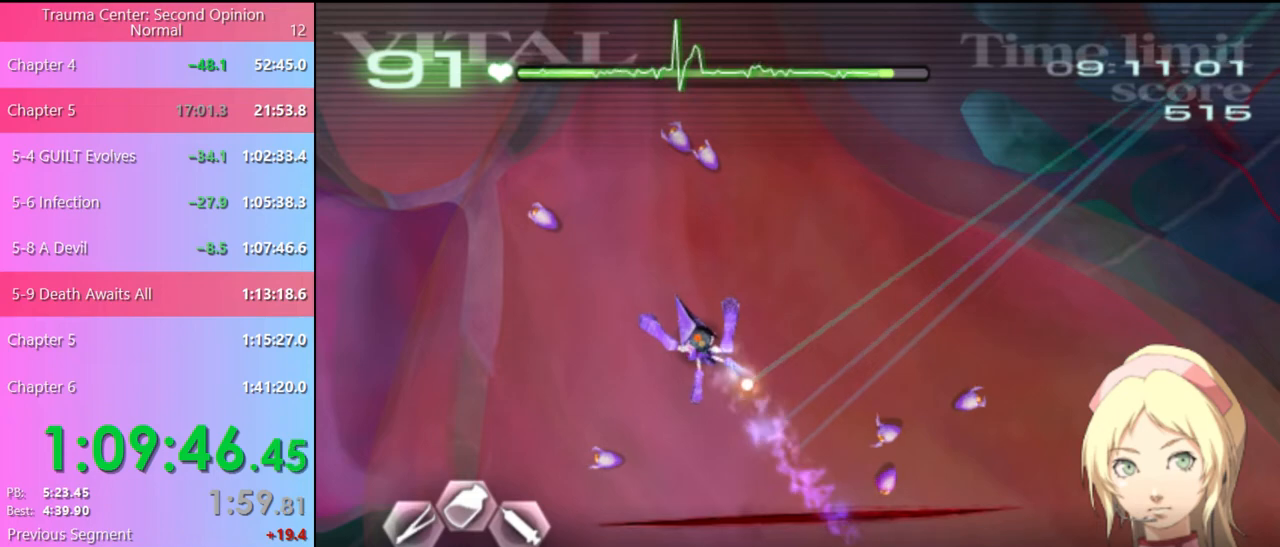
{"keys": [], "mouse": [], "events": [[400, "mouse_left", "up"]]}
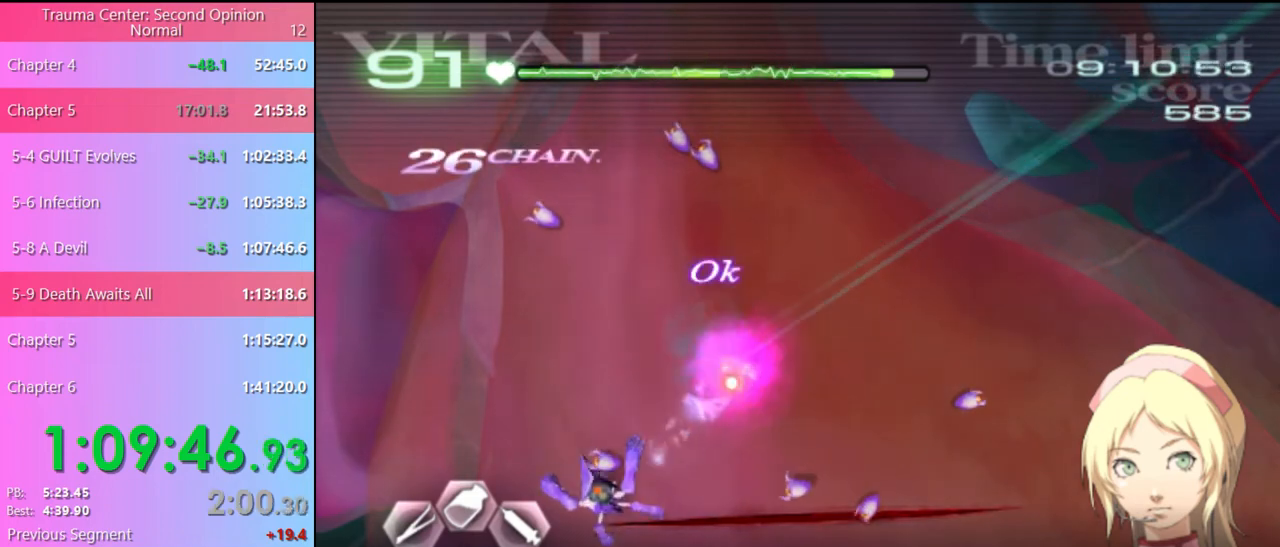
{"keys": [], "mouse": ["left"], "events": [[300, "mouse_left", "down"]]}
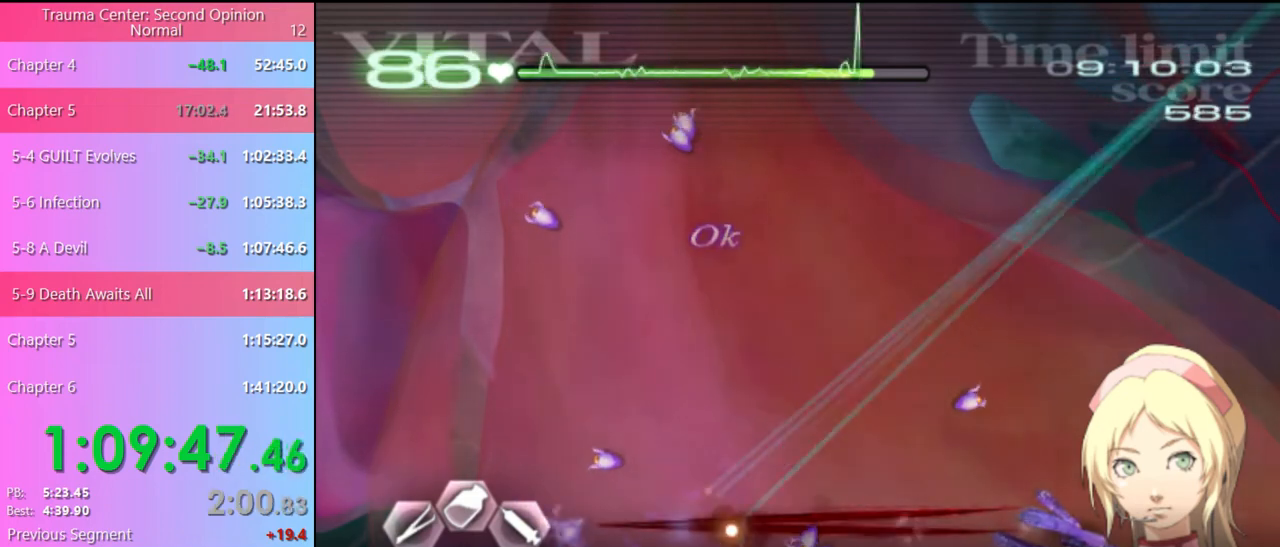
{"keys": [], "mouse": ["left"], "events": [[67, "mouse_left", "up"], [333, "mouse_left", "down"]]}
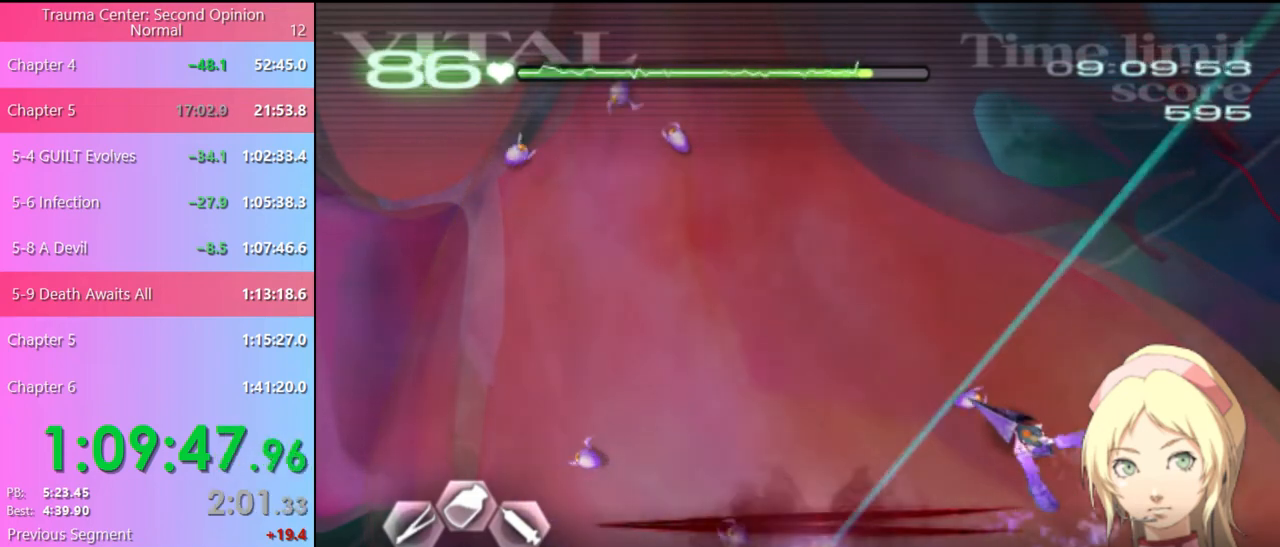
{"keys": [], "mouse": ["left"], "events": [[367, "mouse_left", "up"], [467, "mouse_left", "down"]]}
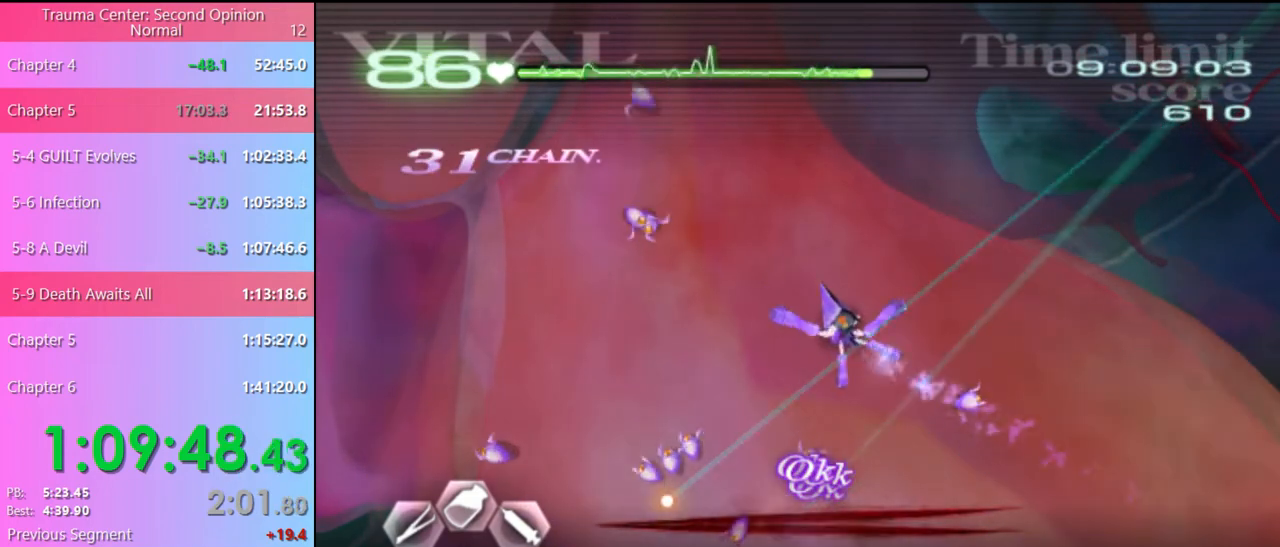
{"keys": [], "mouse": [], "events": [[233, "mouse_left", "up"], [367, "mouse_left", "down"], [500, "mouse_left", "up"]]}
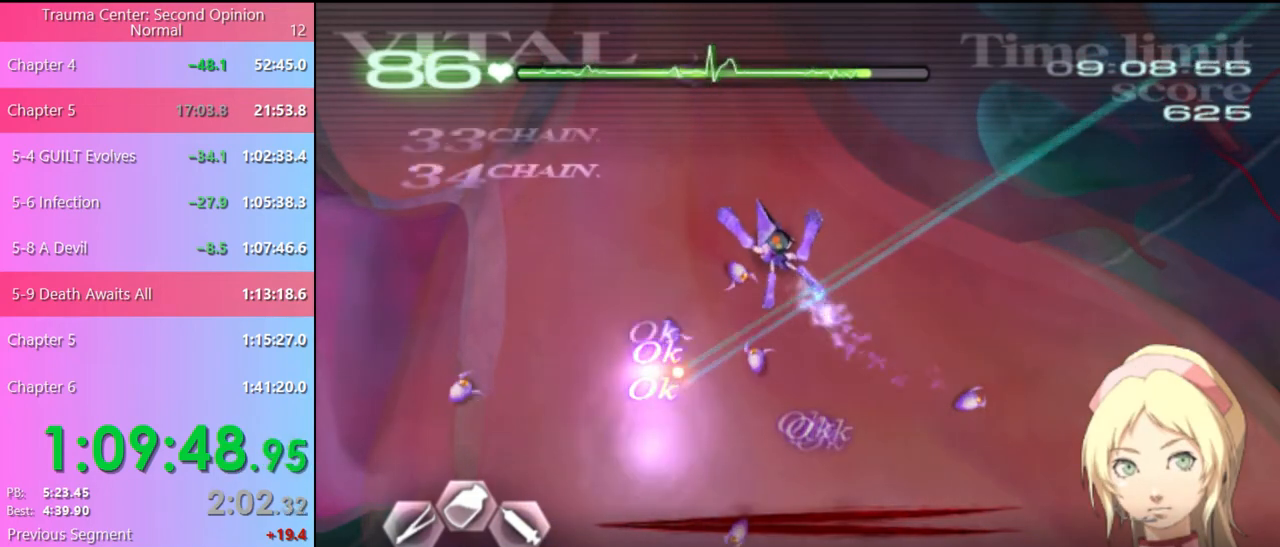
{"keys": [], "mouse": ["left"], "events": [[133, "mouse_left", "down"], [333, "mouse_left", "up"], [467, "mouse_left", "down"]]}
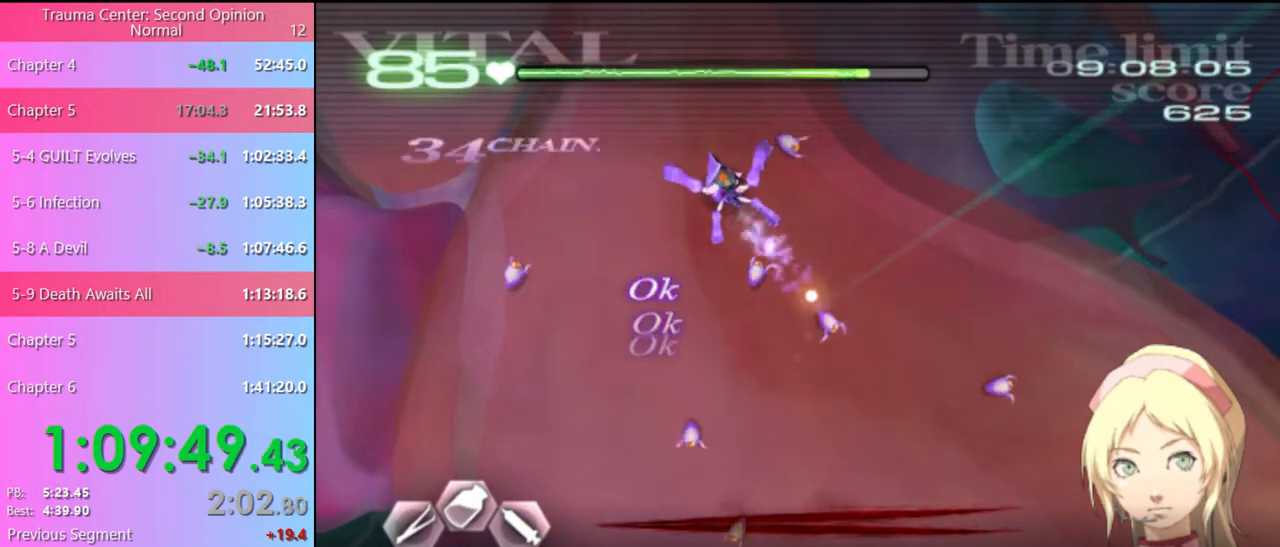
{"keys": [], "mouse": ["left"], "events": [[167, "mouse_left", "up"], [400, "mouse_left", "down"]]}
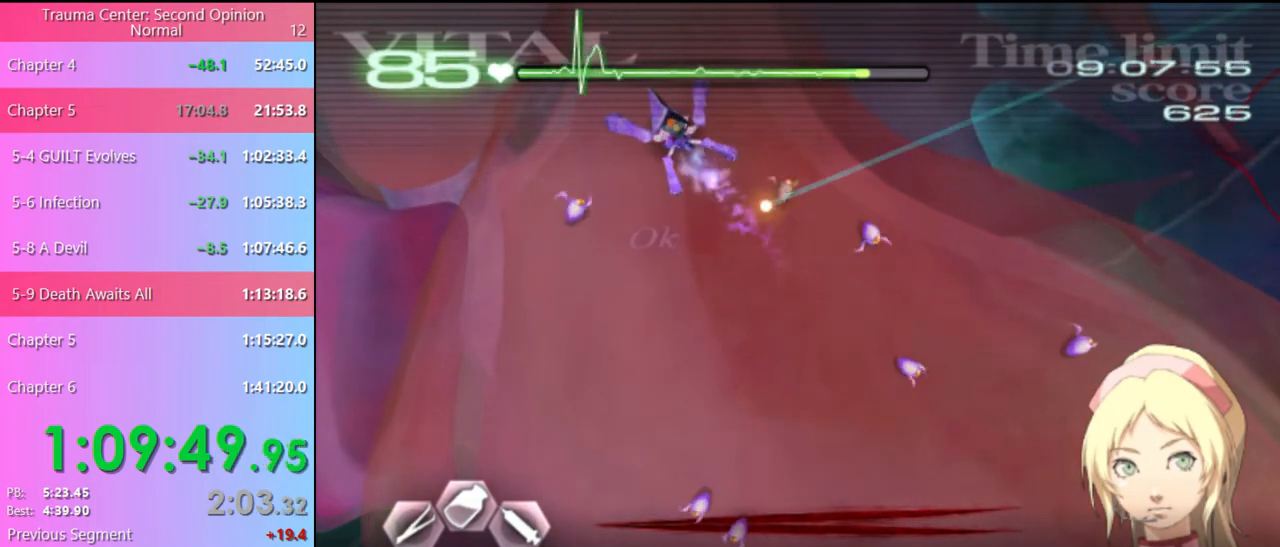
{"keys": [], "mouse": [], "events": [[33, "mouse_left", "up"], [300, "mouse_left", "down"], [467, "mouse_left", "up"]]}
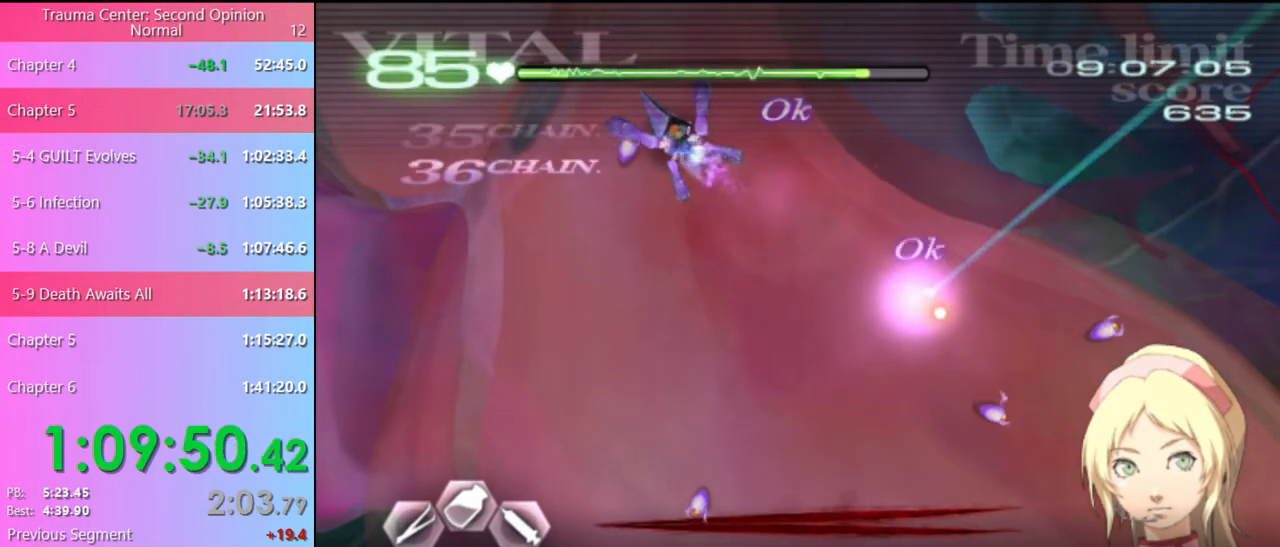
{"keys": [], "mouse": [], "events": [[167, "mouse_left", "down"], [333, "mouse_left", "up"]]}
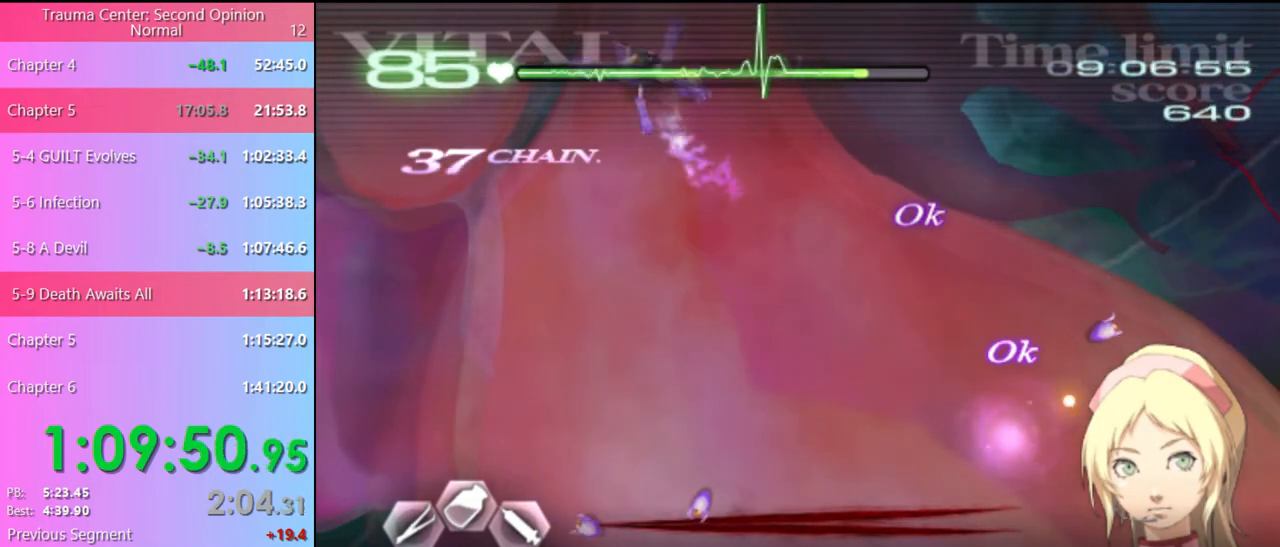
{"keys": [], "mouse": [], "events": [[33, "mouse_left", "down"], [233, "mouse_left", "up"]]}
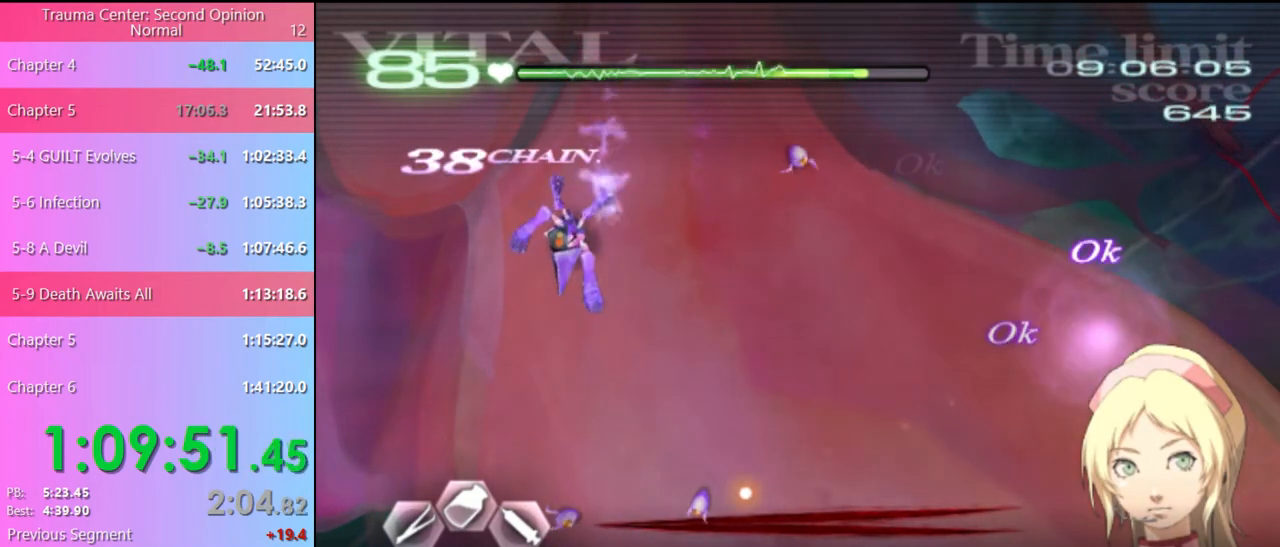
{"keys": [], "mouse": [], "events": [[100, "mouse_left", "down"], [300, "mouse_left", "up"]]}
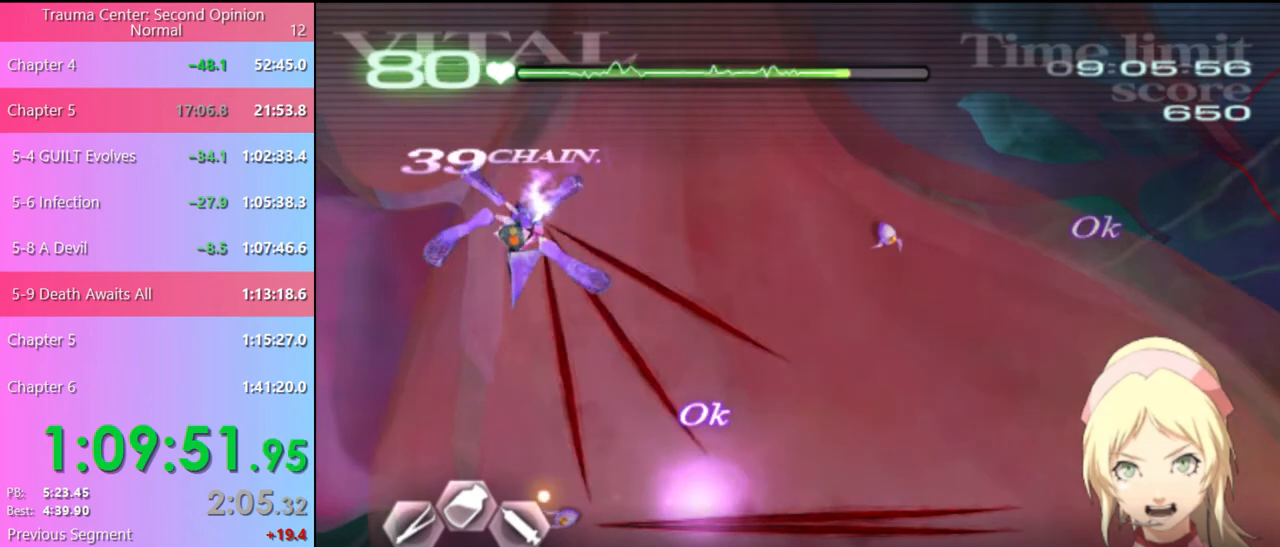
{"keys": [], "mouse": [], "events": [[33, "mouse_left", "down"], [267, "mouse_left", "up"]]}
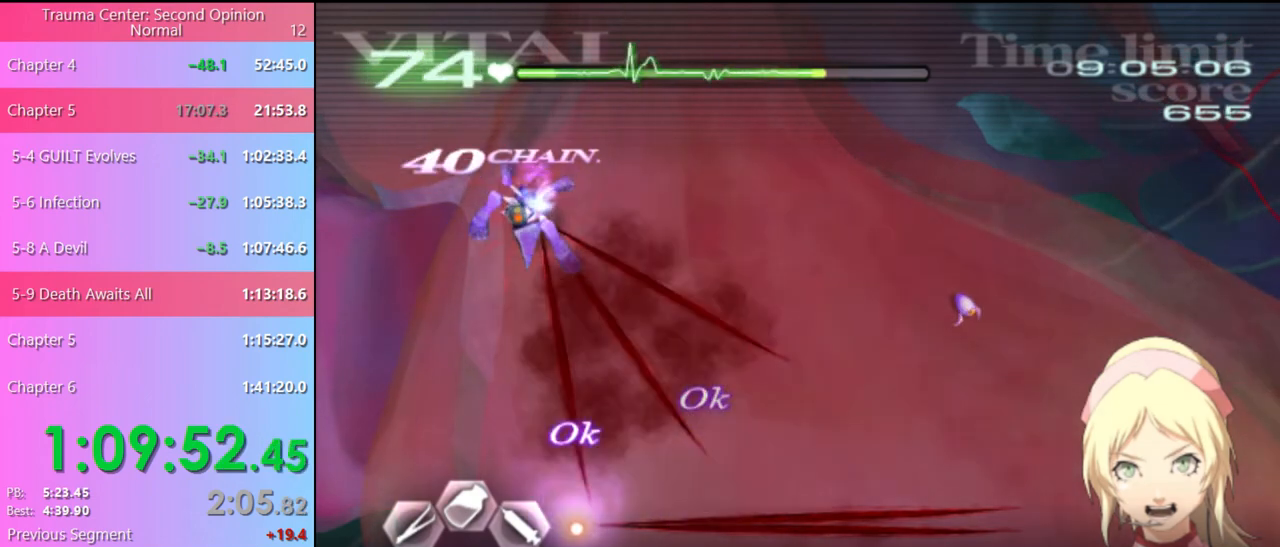
{"keys": ["d"], "mouse": ["left"], "events": [[33, "d", "down"], [67, "mouse_left", "down"]]}
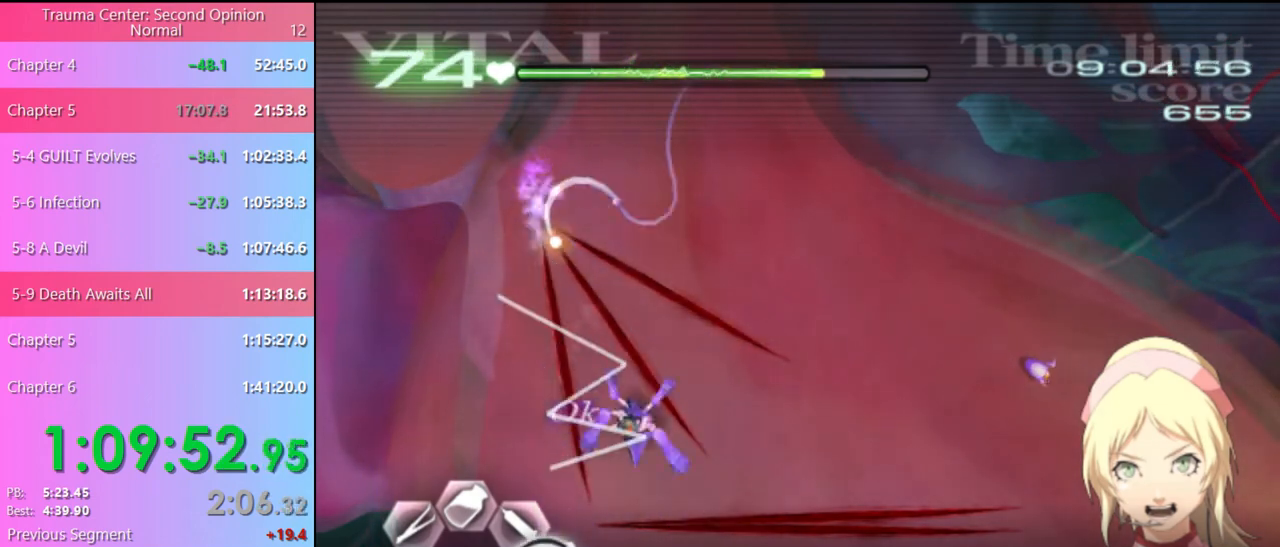
{"keys": ["d"], "mouse": ["left"], "events": [[67, "mouse_left", "up"], [167, "mouse_left", "down"]]}
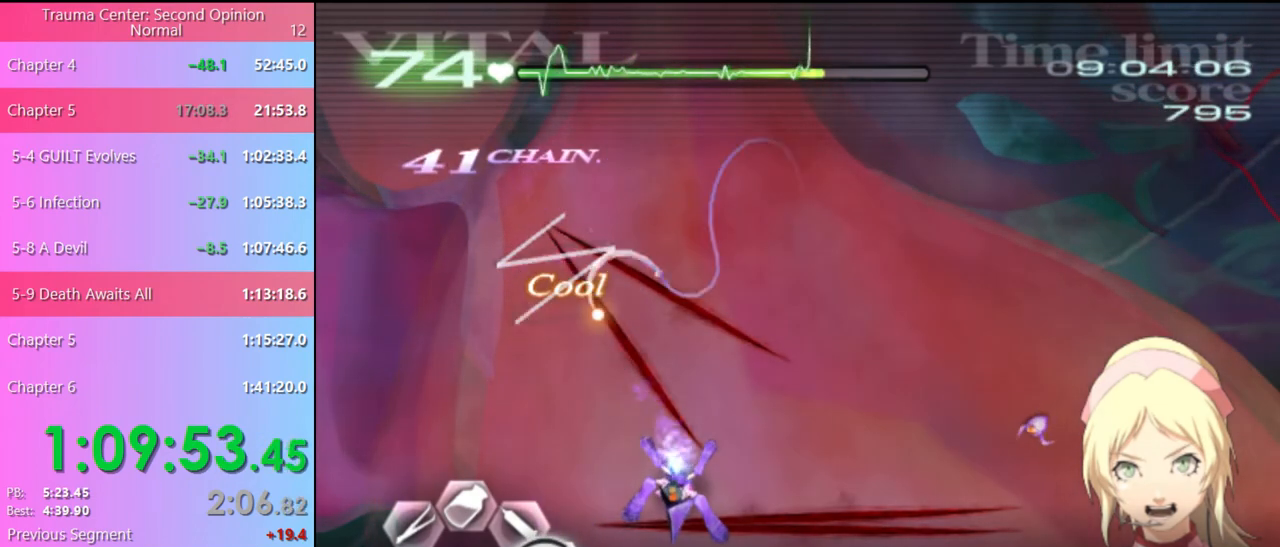
{"keys": ["d"], "mouse": ["left"], "events": [[267, "mouse_left", "up"], [400, "mouse_left", "down"]]}
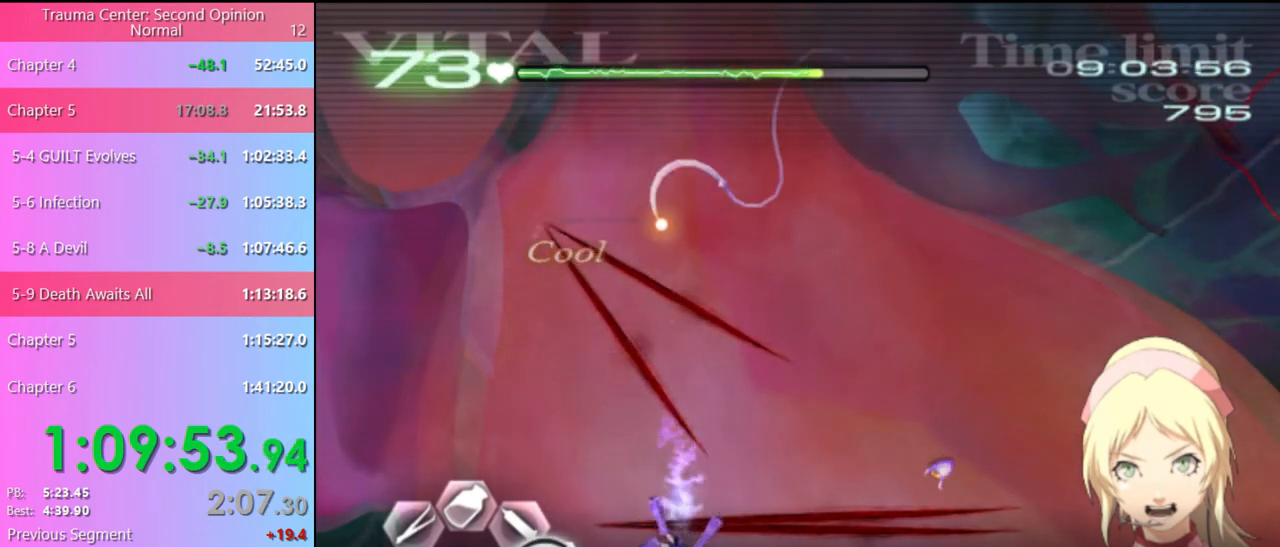
{"keys": ["d"], "mouse": [], "events": [[433, "mouse_left", "up"]]}
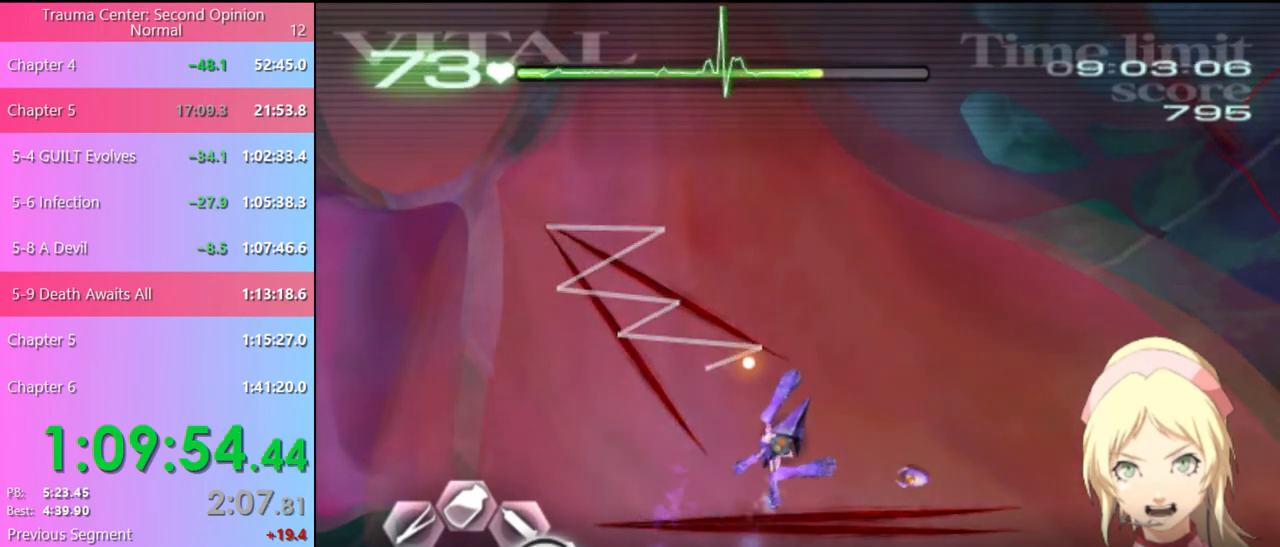
{"keys": ["d"], "mouse": ["left"], "events": [[67, "mouse_left", "down"]]}
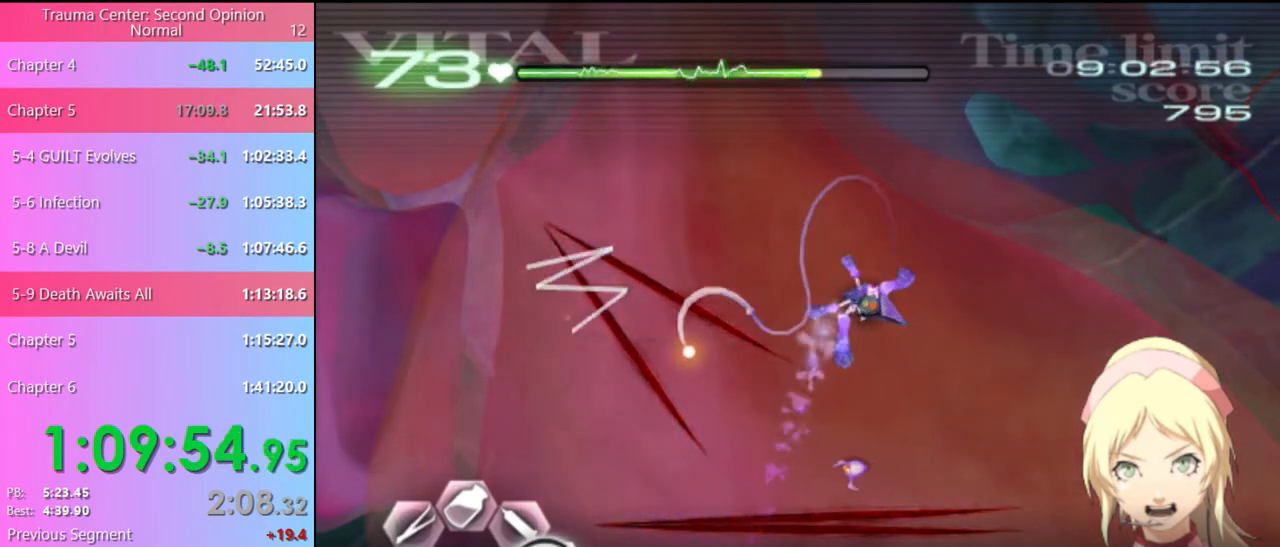
{"keys": ["d"], "mouse": ["left"], "events": [[267, "mouse_left", "up"], [467, "mouse_left", "down"]]}
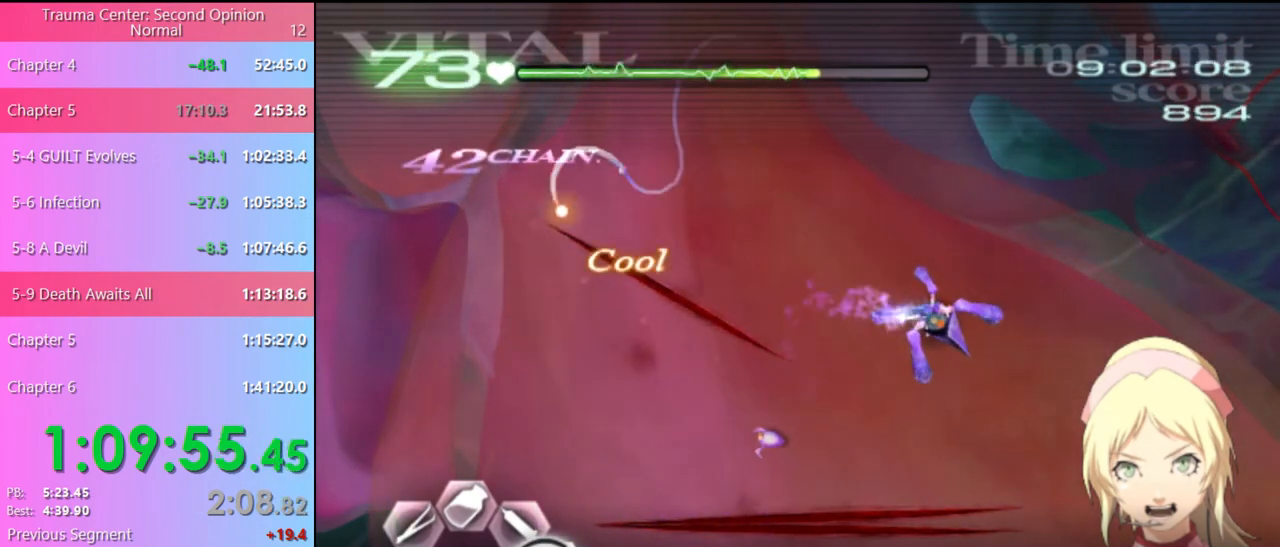
{"keys": ["s"], "mouse": [], "events": [[400, "mouse_left", "up"], [467, "d", "up"], [500, "s", "down"]]}
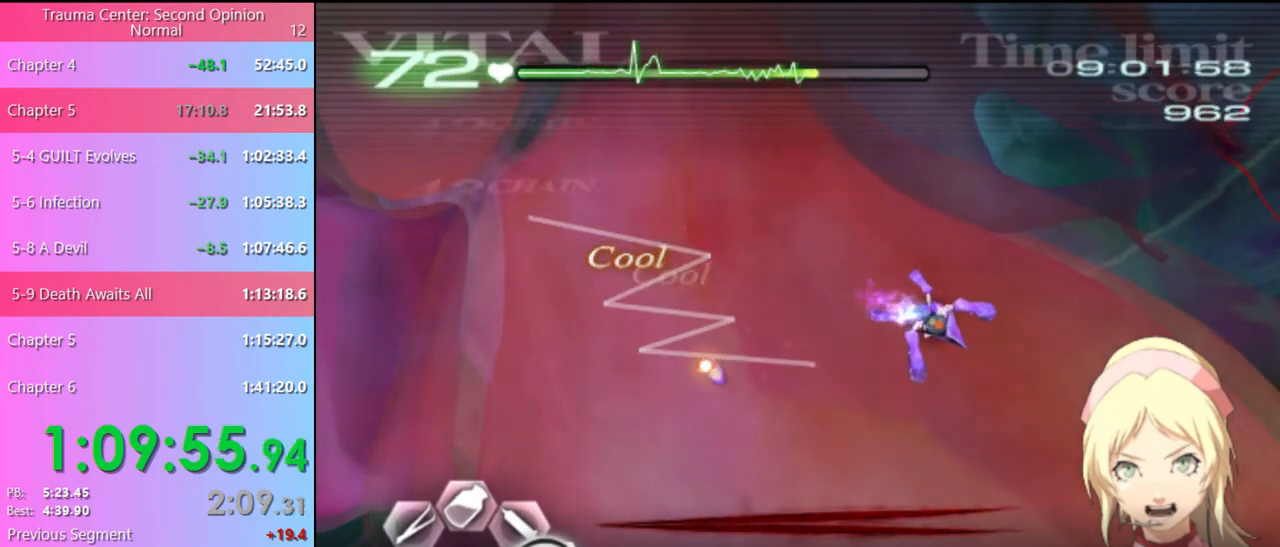
{"keys": ["d"], "mouse": [], "events": [[33, "mouse_left", "down"], [300, "mouse_left", "up"], [300, "s", "up"], [467, "d", "down"]]}
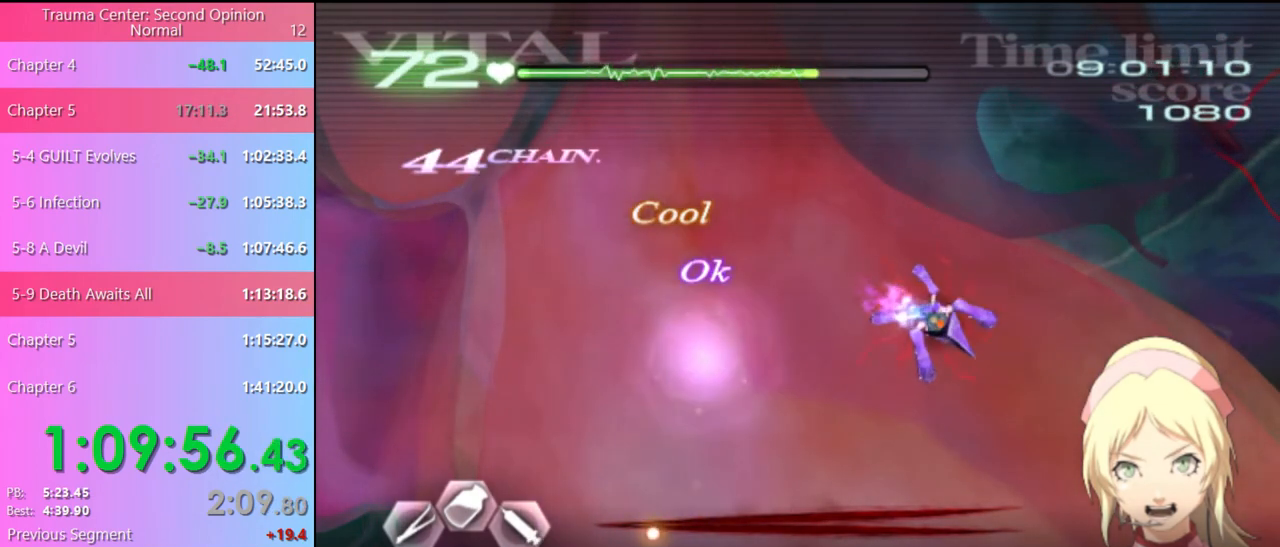
{"keys": ["d"], "mouse": ["left"], "events": [[100, "mouse_left", "down"]]}
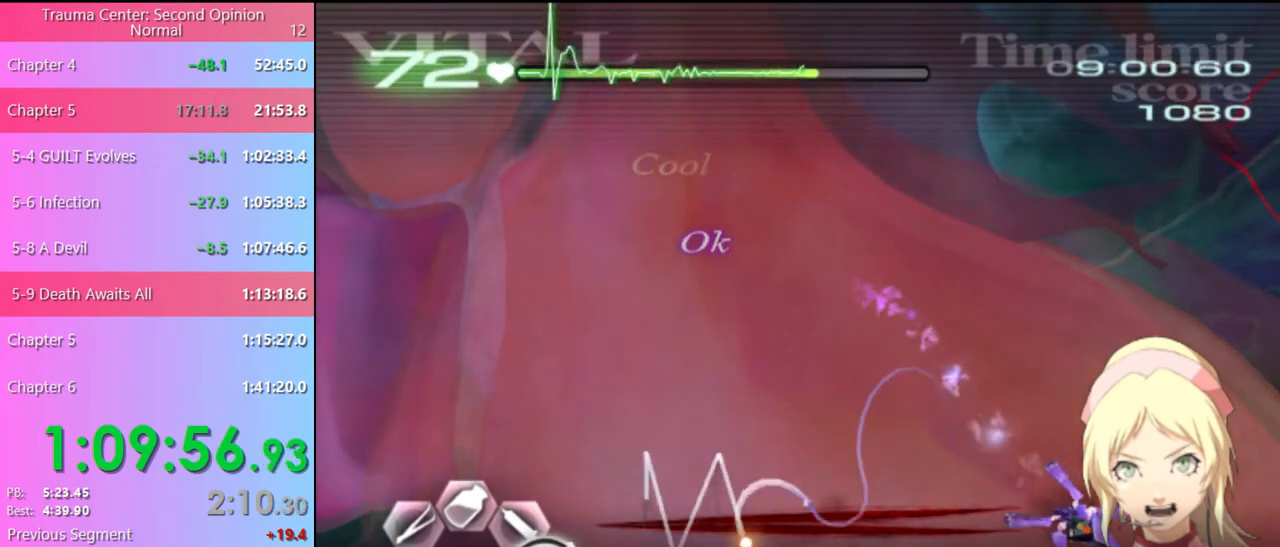
{"keys": ["d"], "mouse": ["left"], "events": [[300, "mouse_left", "up"], [400, "mouse_left", "down"]]}
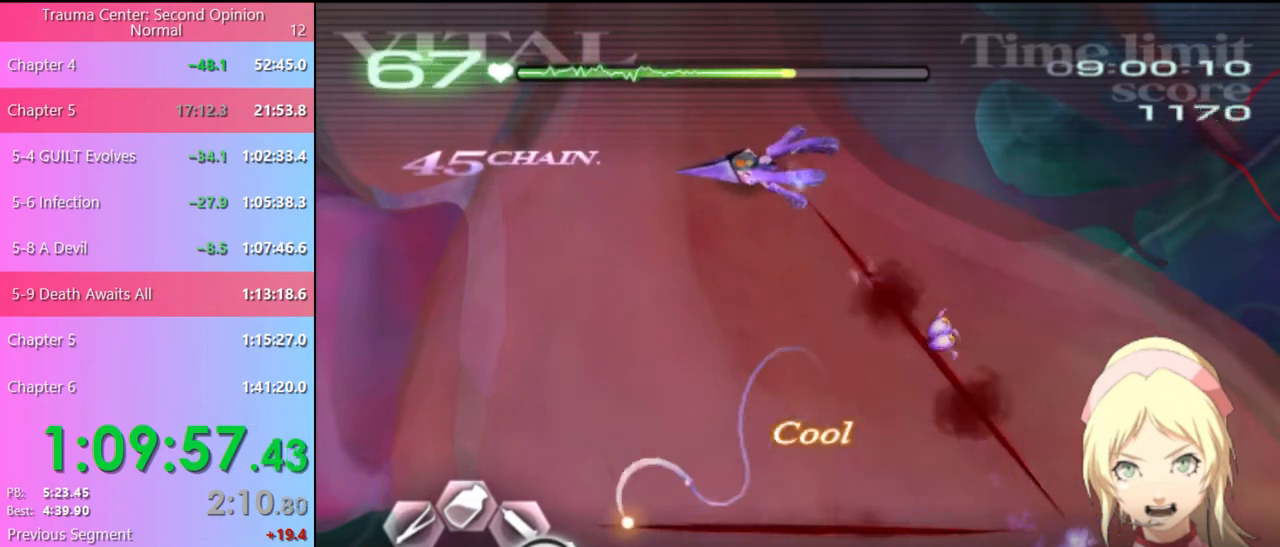
{"keys": ["d"], "mouse": ["left"], "events": []}